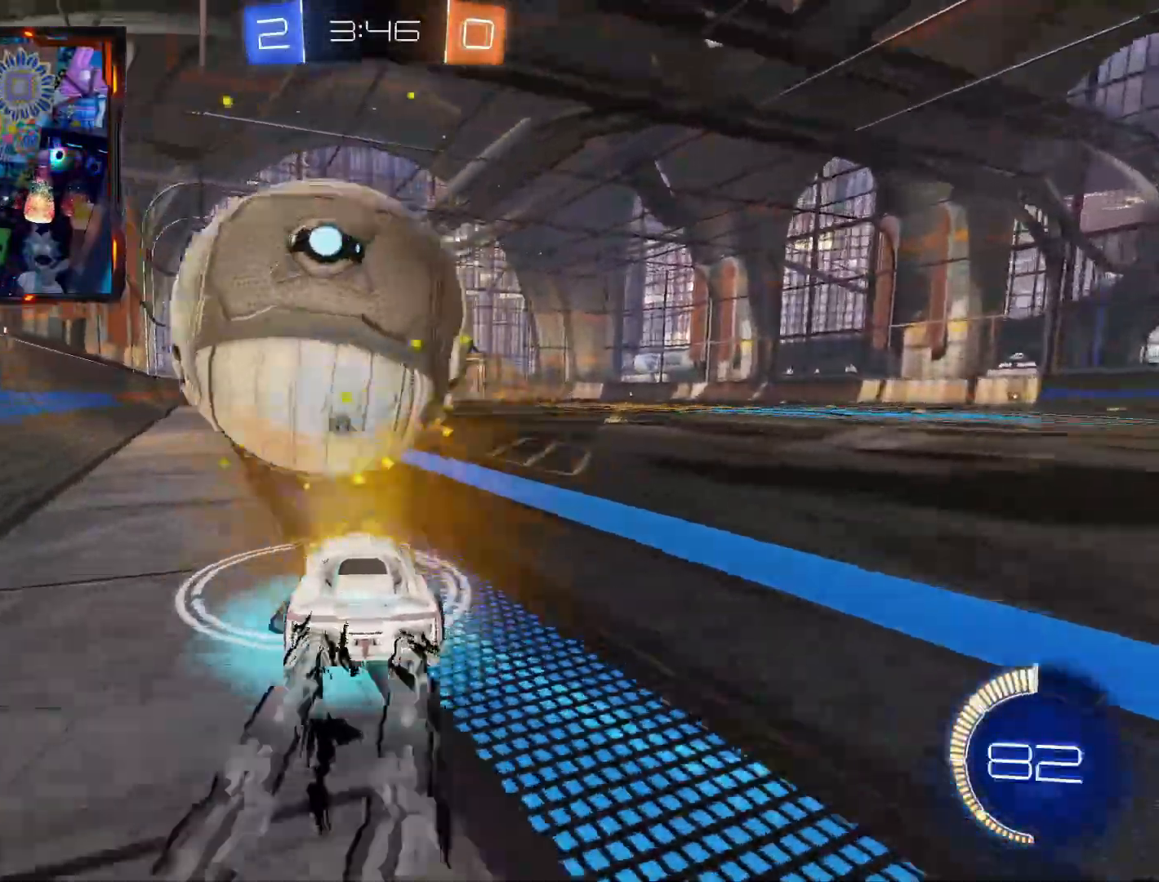
Gameplay with a controller (PlayStation layout); each line is a JSON object with the inputs held at the frame after it. "events" lists button and stick changes between this image and that frame as [ms after this image, input, new state], when the widget could be followed in between. Not read: SELECT START.
{"buttons": [], "left_stick": "left", "right_stick": "center"}
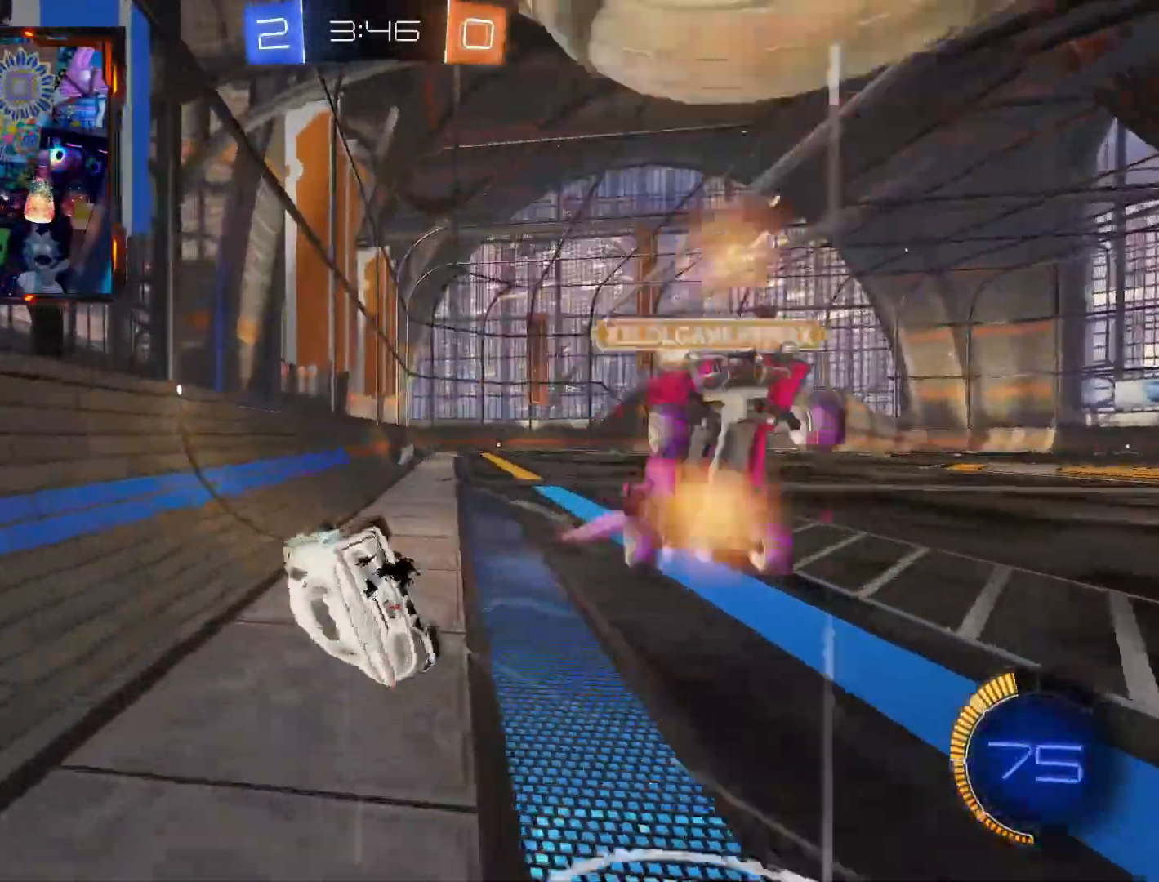
{"buttons": [], "left_stick": "right", "right_stick": "center", "events": [[33, "left_stick", "center"], [150, "TRIANGLE", "down"], [183, "R2", "down"], [217, "left_stick", "right"], [250, "TRIANGLE", "up"], [384, "R2", "up"]]}
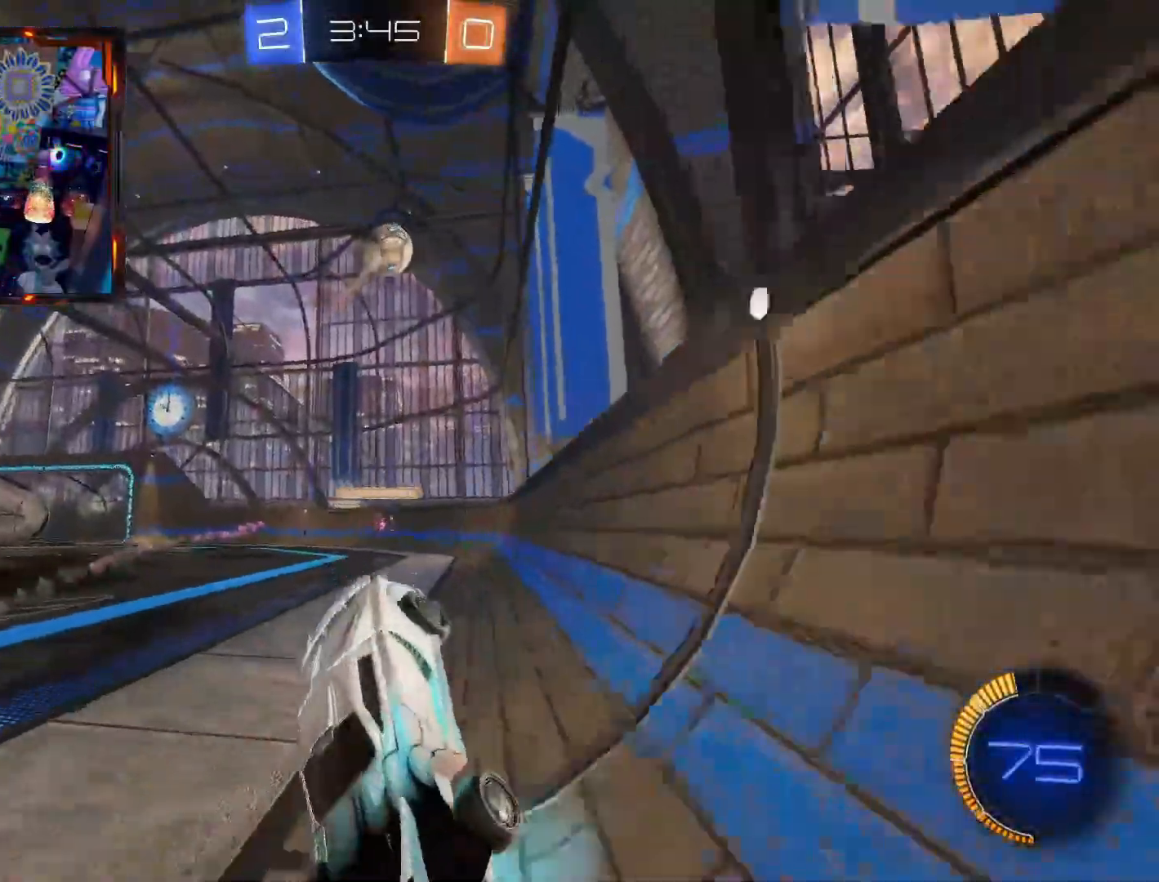
{"buttons": ["CIRCLE", "TRIANGLE", "R2"], "left_stick": "right", "right_stick": "center", "events": [[84, "R2", "down"], [251, "CIRCLE", "down"], [451, "TRIANGLE", "down"]]}
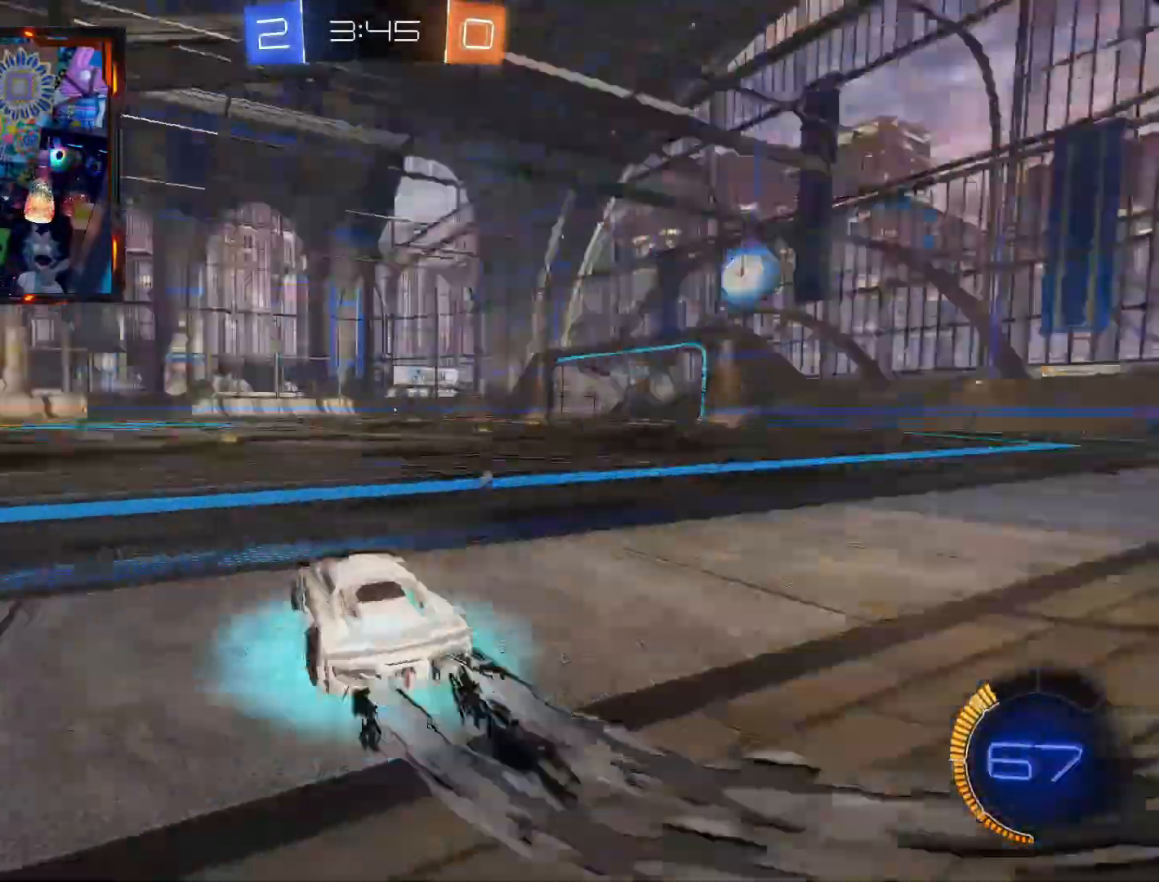
{"buttons": ["CIRCLE", "R2"], "left_stick": "center", "right_stick": "center", "events": [[133, "TRIANGLE", "up"], [484, "left_stick", "center"]]}
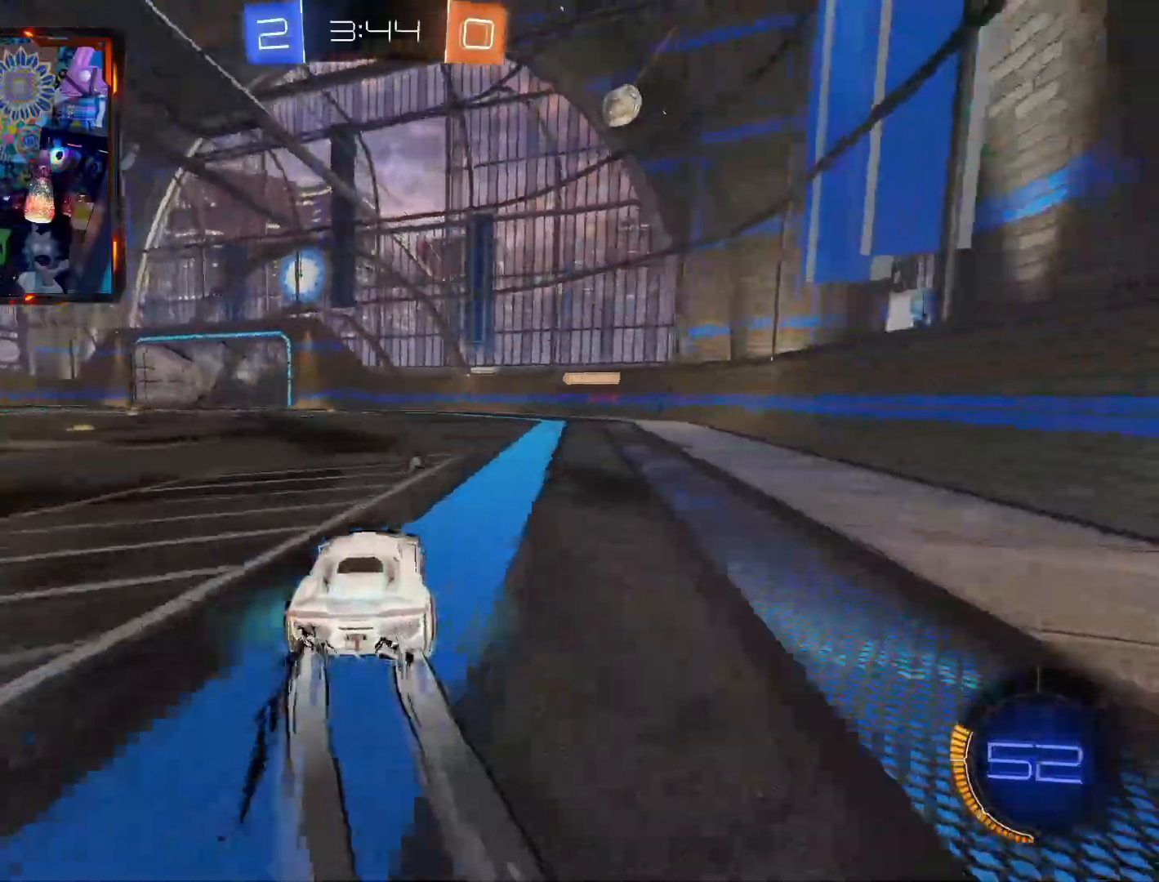
{"buttons": ["CIRCLE", "R2"], "left_stick": "center", "right_stick": "center", "events": []}
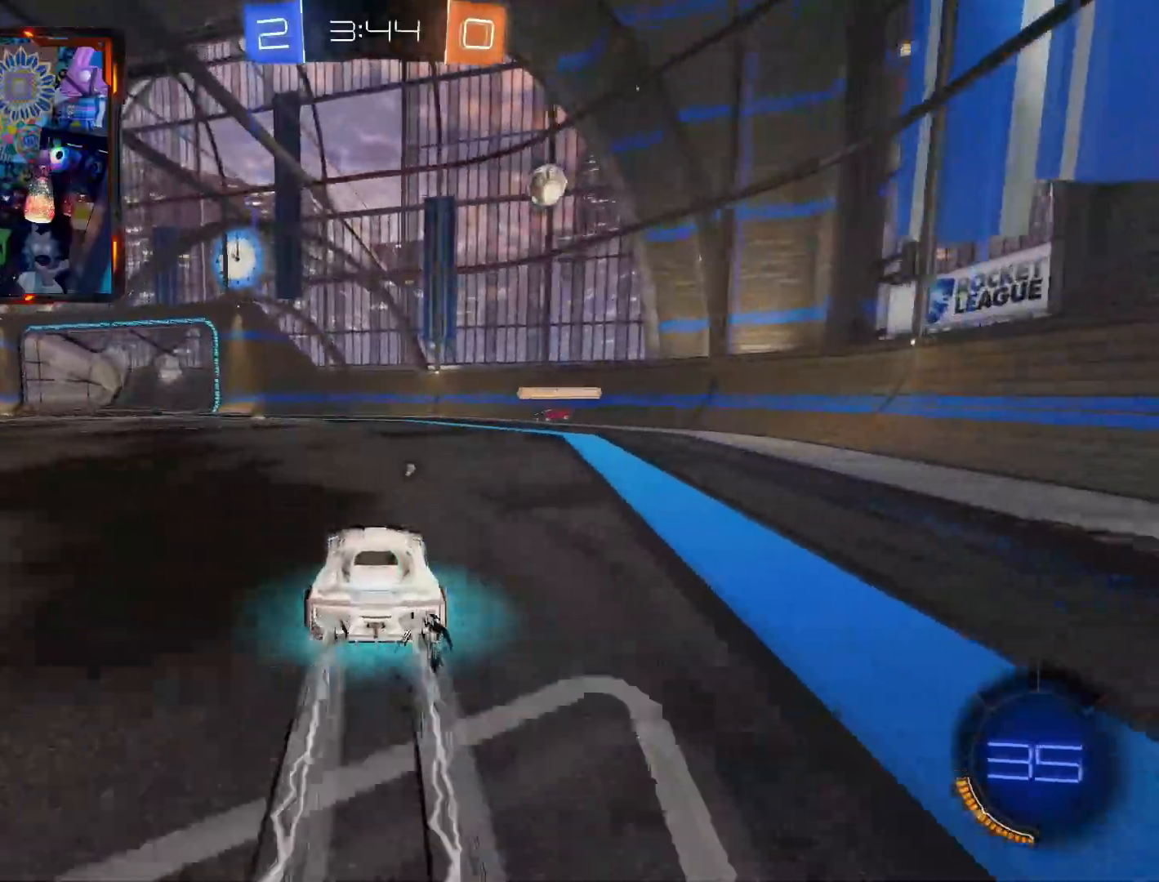
{"buttons": ["CIRCLE", "R2"], "left_stick": "center", "right_stick": "center", "events": [[67, "left_stick", "right"], [167, "left_stick", "center"]]}
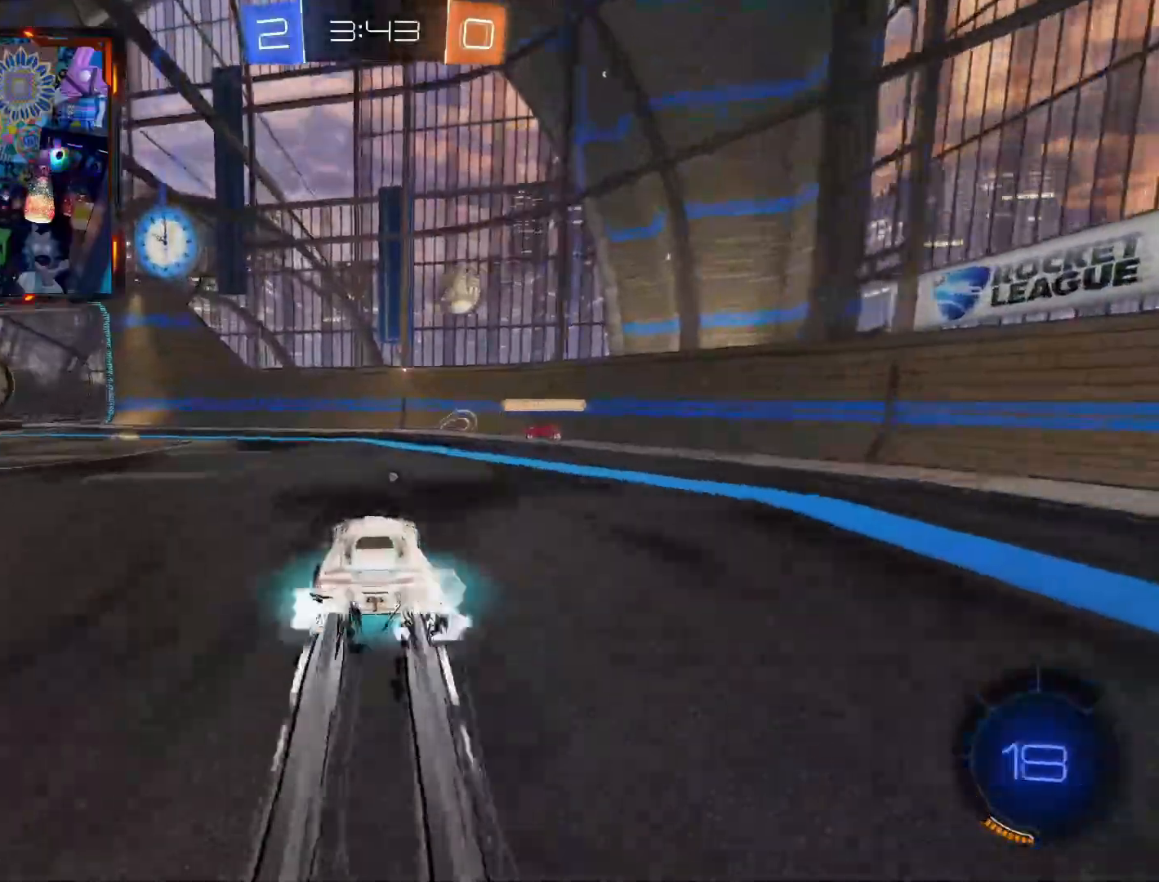
{"buttons": ["CIRCLE", "R2"], "left_stick": "right", "right_stick": "center", "events": [[17, "left_stick", "right"], [34, "CIRCLE", "up"], [134, "CIRCLE", "down"], [201, "left_stick", "center"], [251, "left_stick", "right"]]}
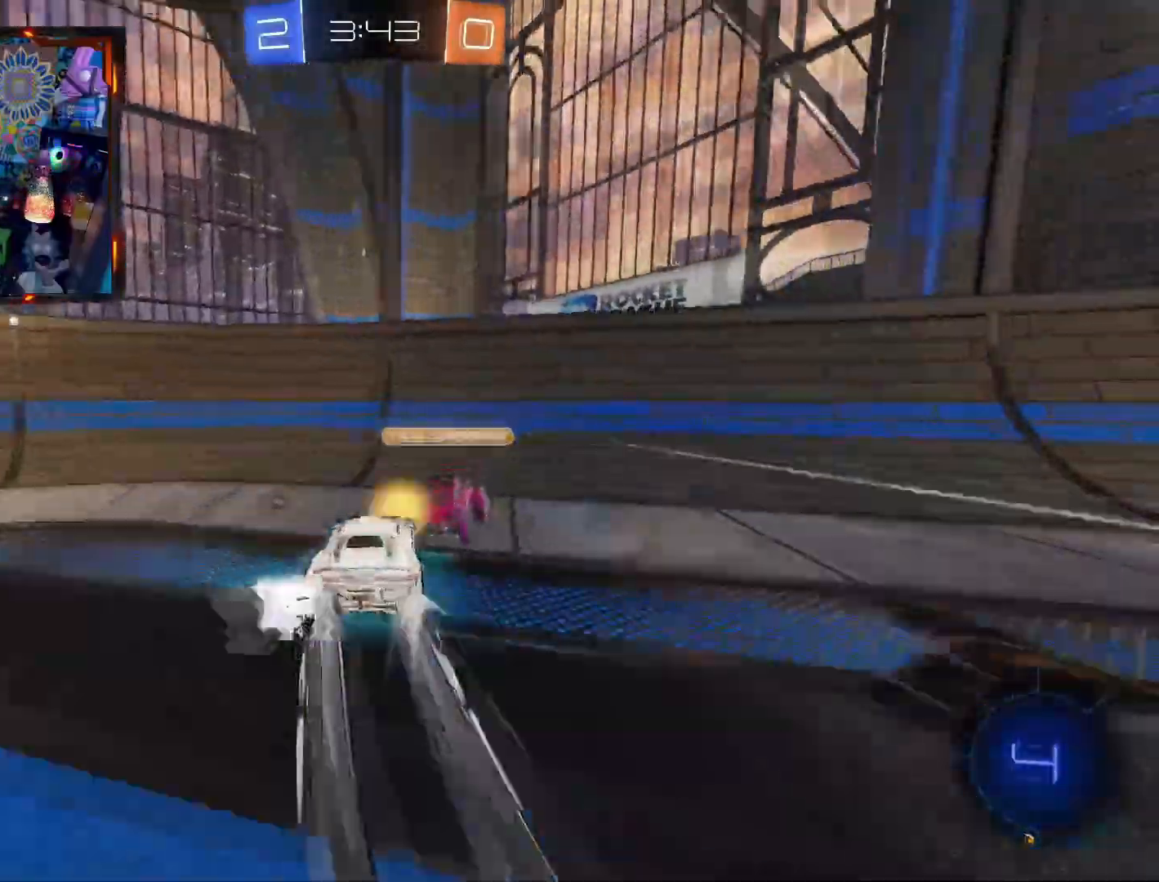
{"buttons": ["SQUARE", "R2"], "left_stick": "left", "right_stick": "center"}
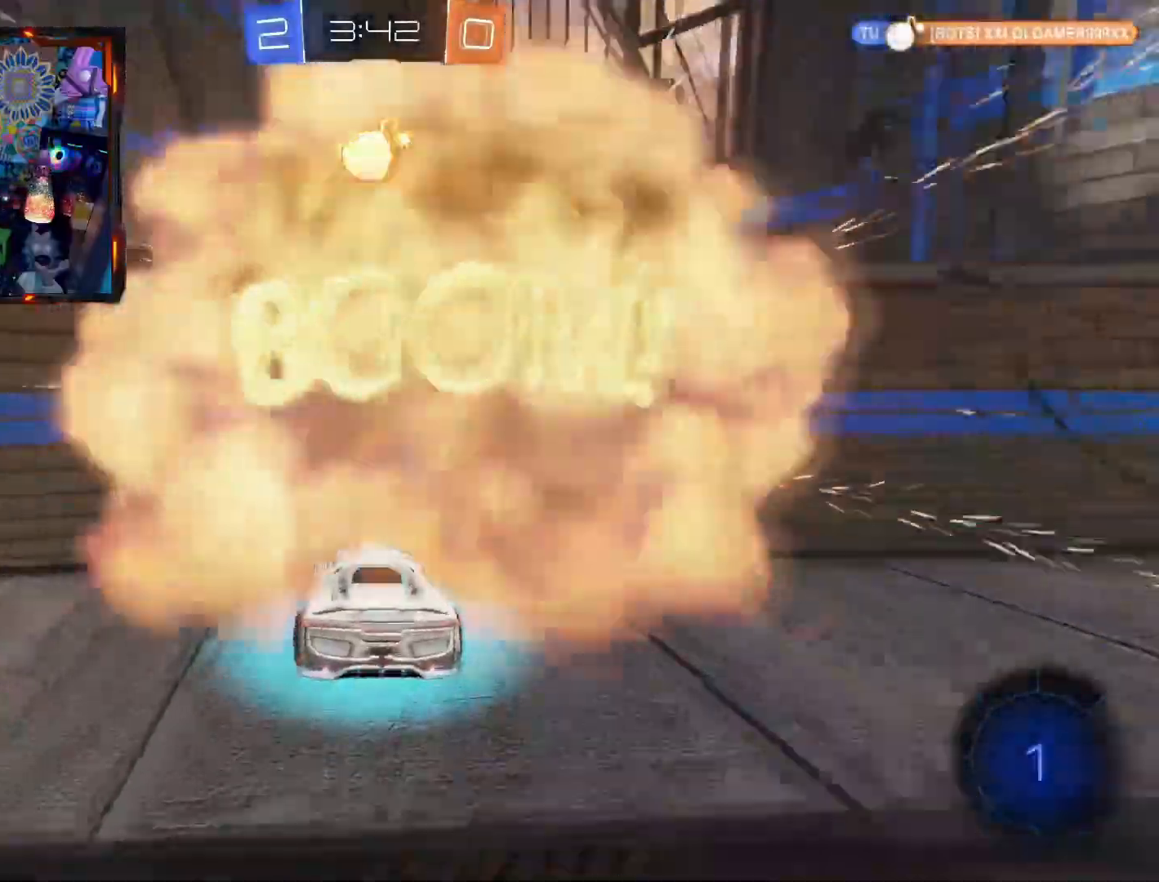
{"buttons": ["CIRCLE", "R2"], "left_stick": "left", "right_stick": "center", "events": [[34, "SQUARE", "up"], [151, "R1", "down"], [167, "TRIANGLE", "down"], [201, "R1", "up"], [217, "CIRCLE", "down"], [284, "TRIANGLE", "up"]]}
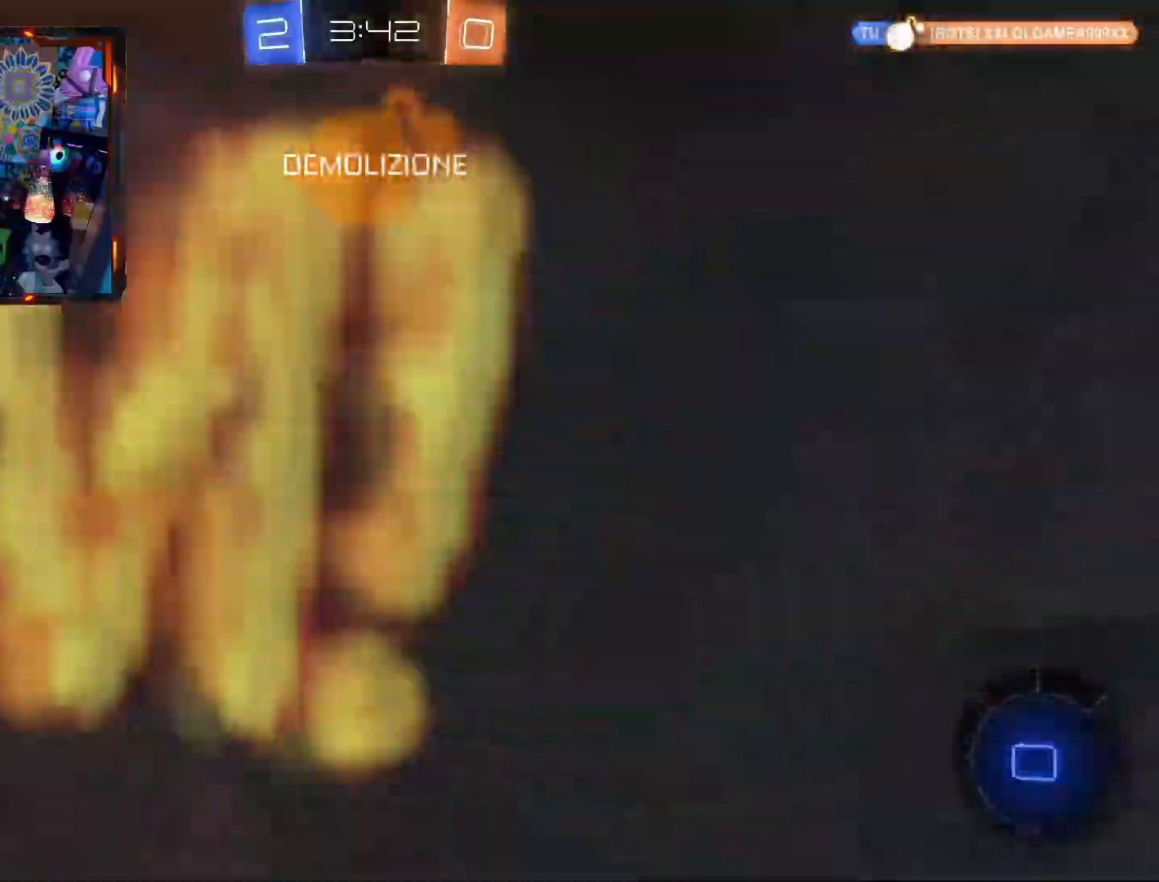
{"buttons": ["R2"], "left_stick": "left", "right_stick": "center", "events": [[284, "CIRCLE", "up"], [284, "R1", "down"], [301, "left_stick", "center"], [401, "R1", "up"], [501, "left_stick", "left"]]}
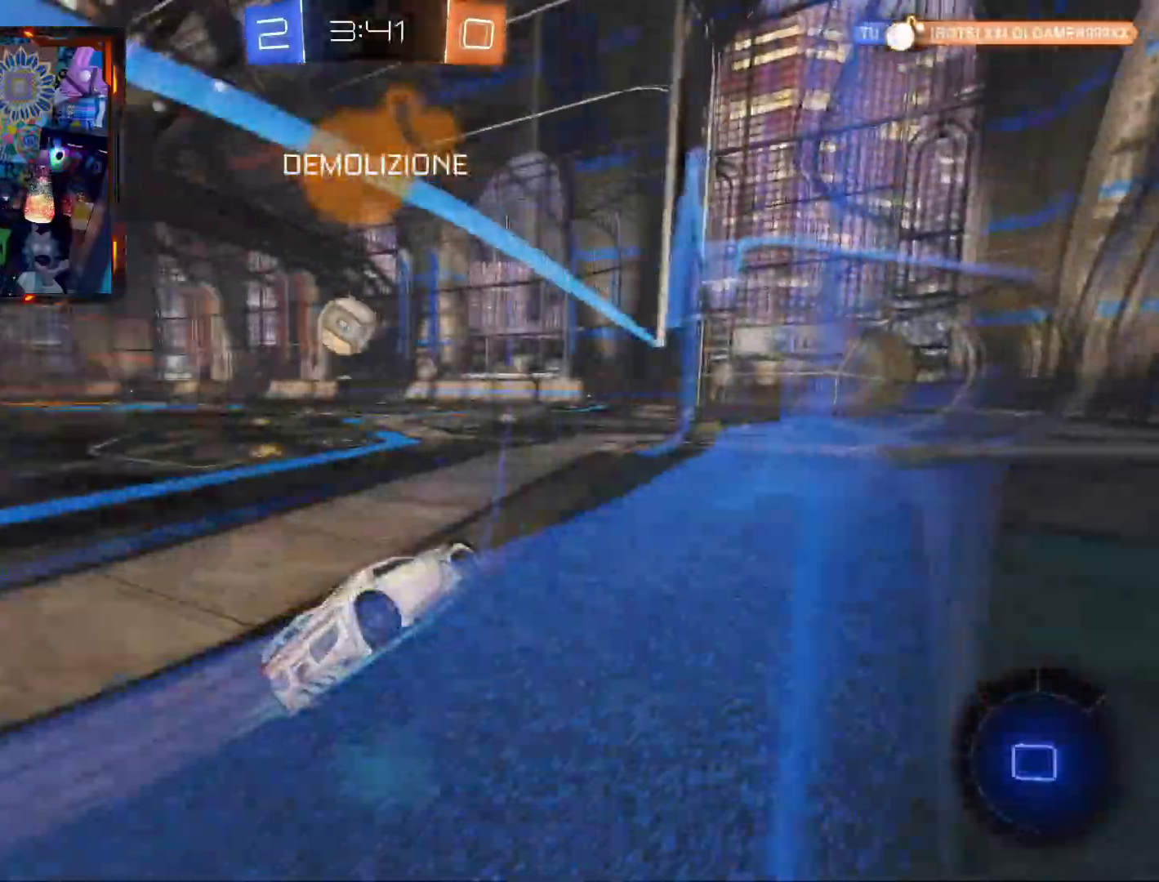
{"buttons": ["R2"], "left_stick": "center", "right_stick": "center", "events": [[300, "left_stick", "center"]]}
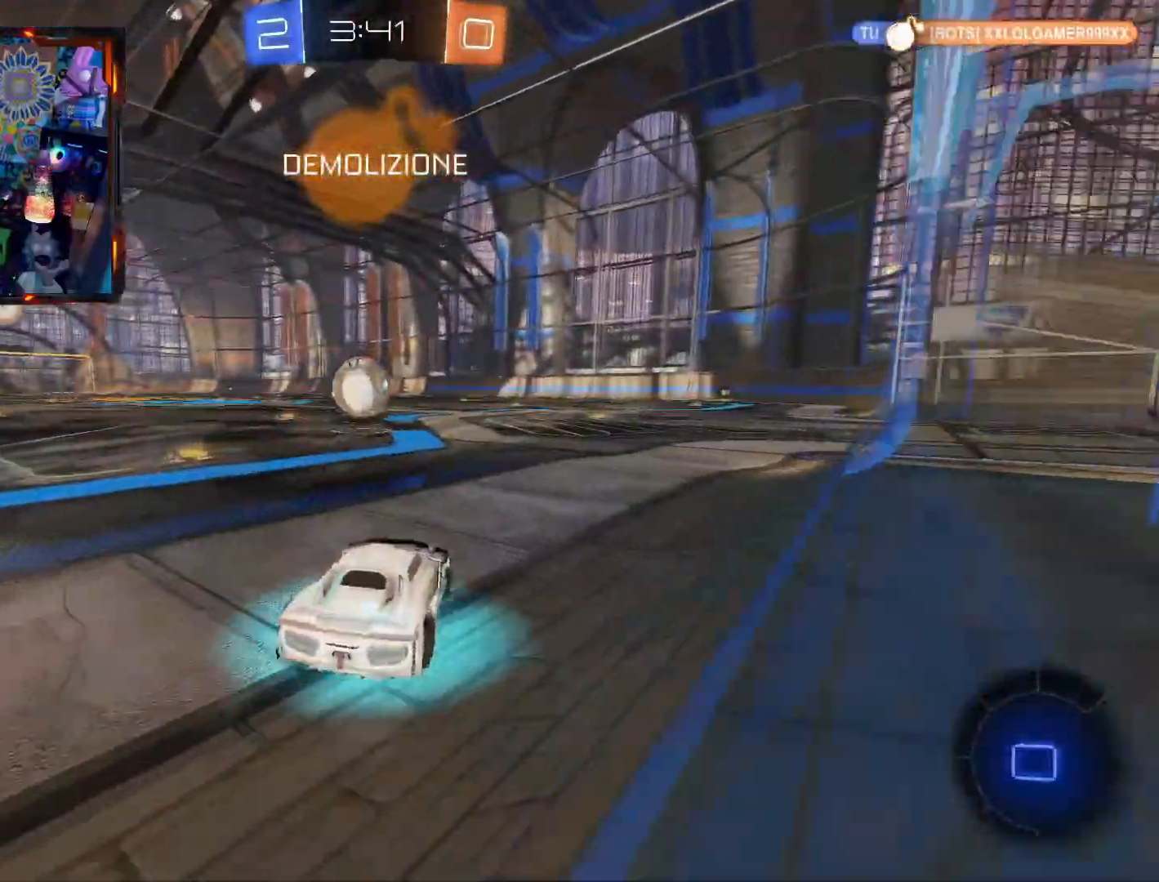
{"buttons": [], "left_stick": "center", "right_stick": "center", "events": [[100, "left_stick", "left"], [250, "left_stick", "center"], [417, "R2", "up"]]}
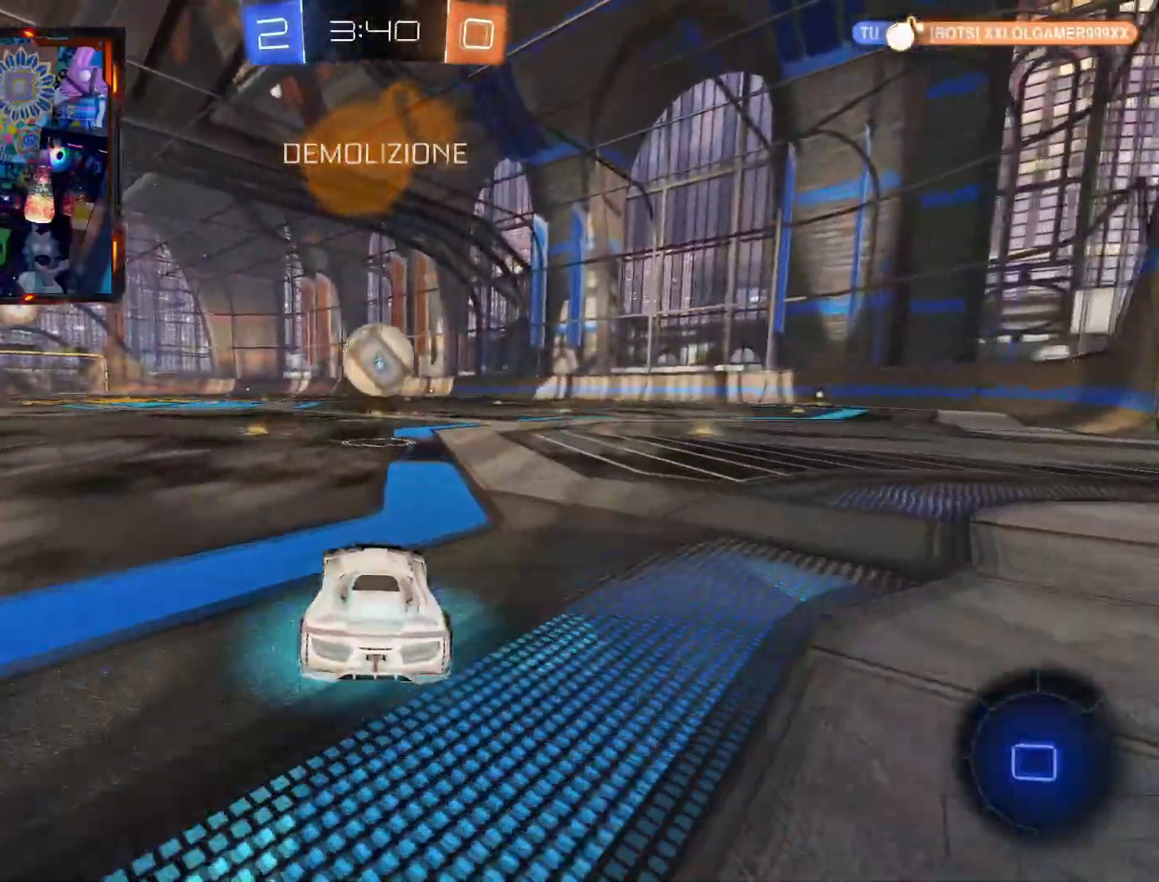
{"buttons": ["TRIANGLE", "R2"], "left_stick": "center", "right_stick": "center", "events": [[317, "R2", "down"], [500, "TRIANGLE", "down"]]}
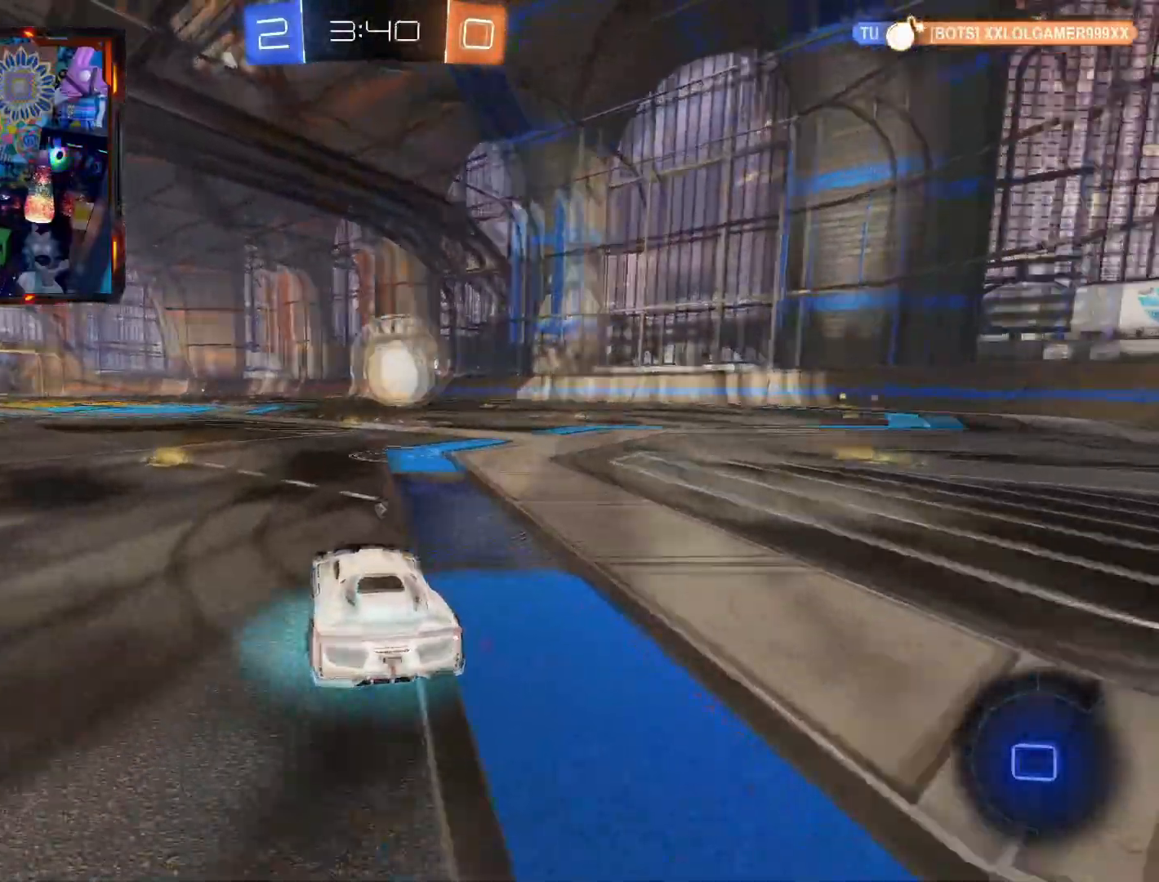
{"buttons": ["R2"], "left_stick": "center", "right_stick": "center", "events": [[100, "R1", "down"], [150, "R1", "up"], [150, "TRIANGLE", "up"]]}
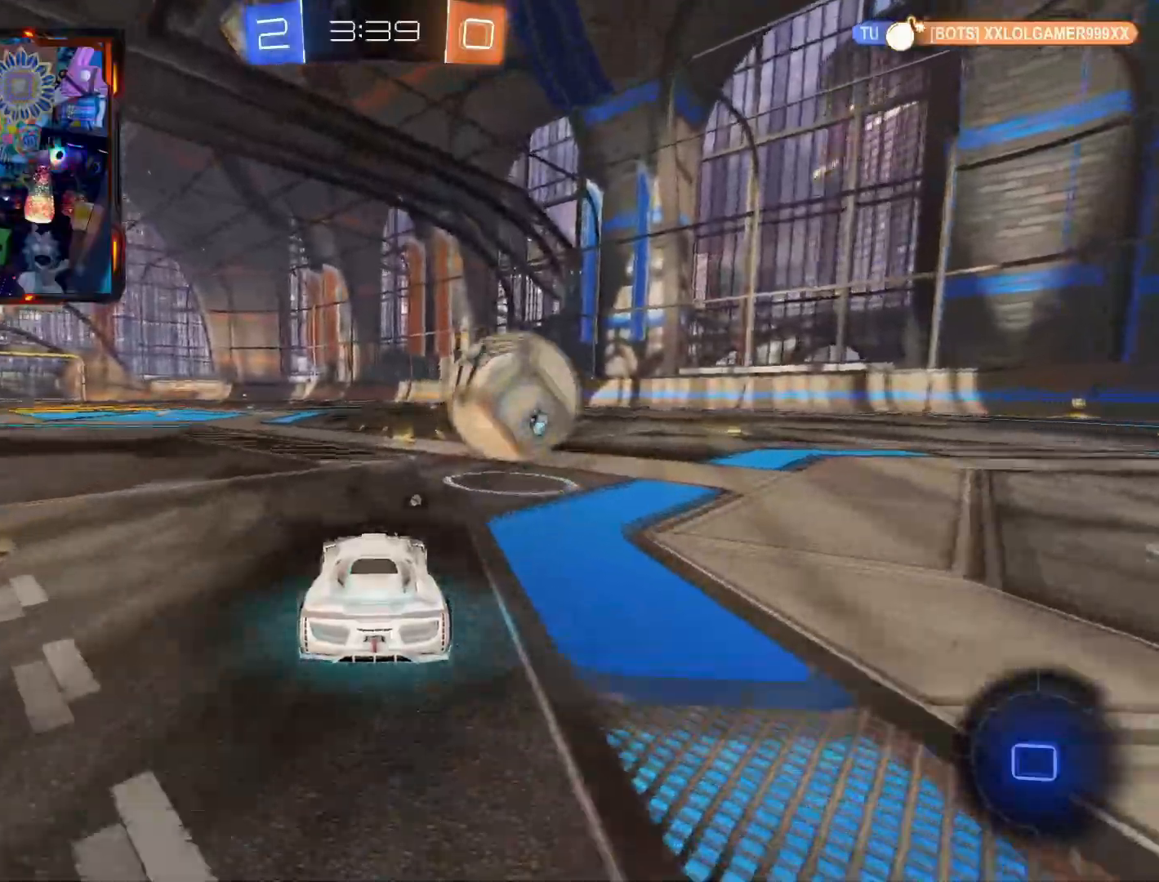
{"buttons": [], "left_stick": "center", "right_stick": "center", "events": [[200, "left_stick", "right"], [233, "R2", "up"], [350, "left_stick", "center"]]}
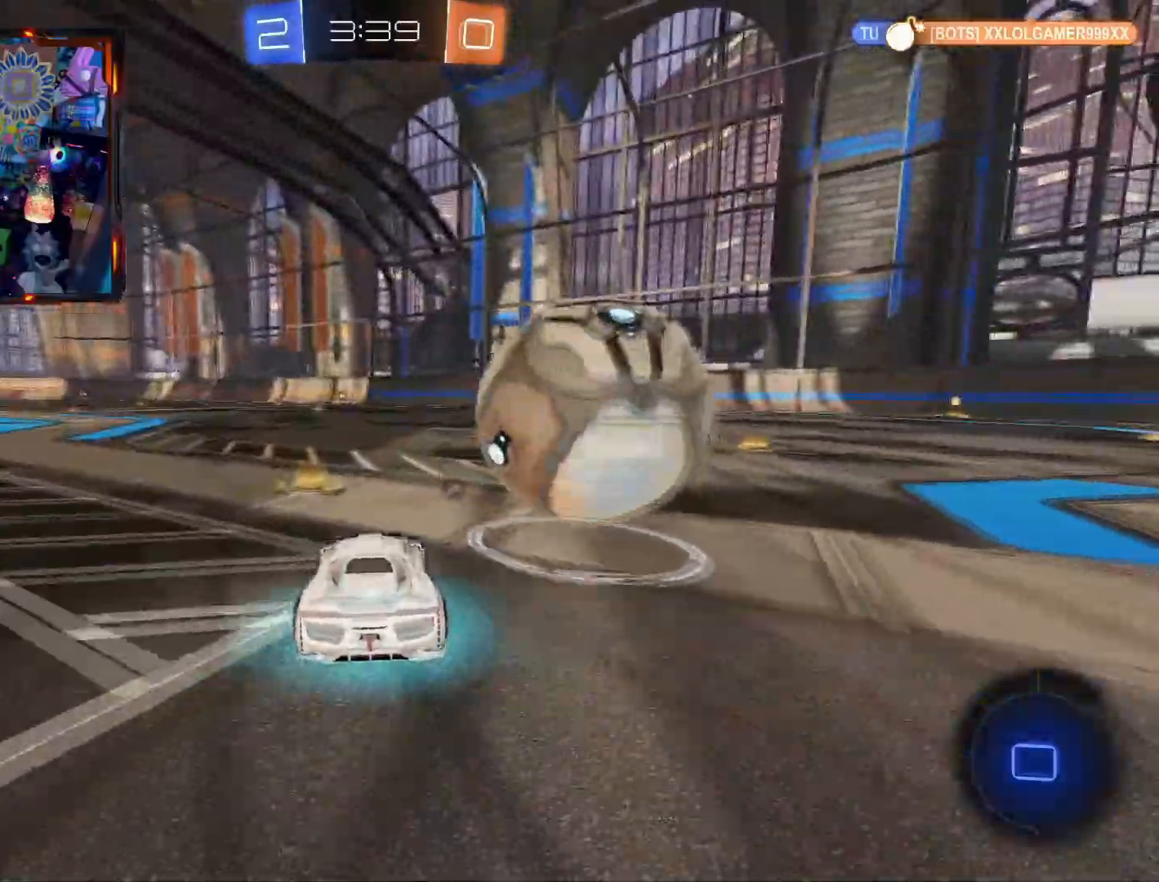
{"buttons": [], "left_stick": "right", "right_stick": "center", "events": [[50, "left_stick", "right"], [100, "R2", "down"], [200, "R2", "up"]]}
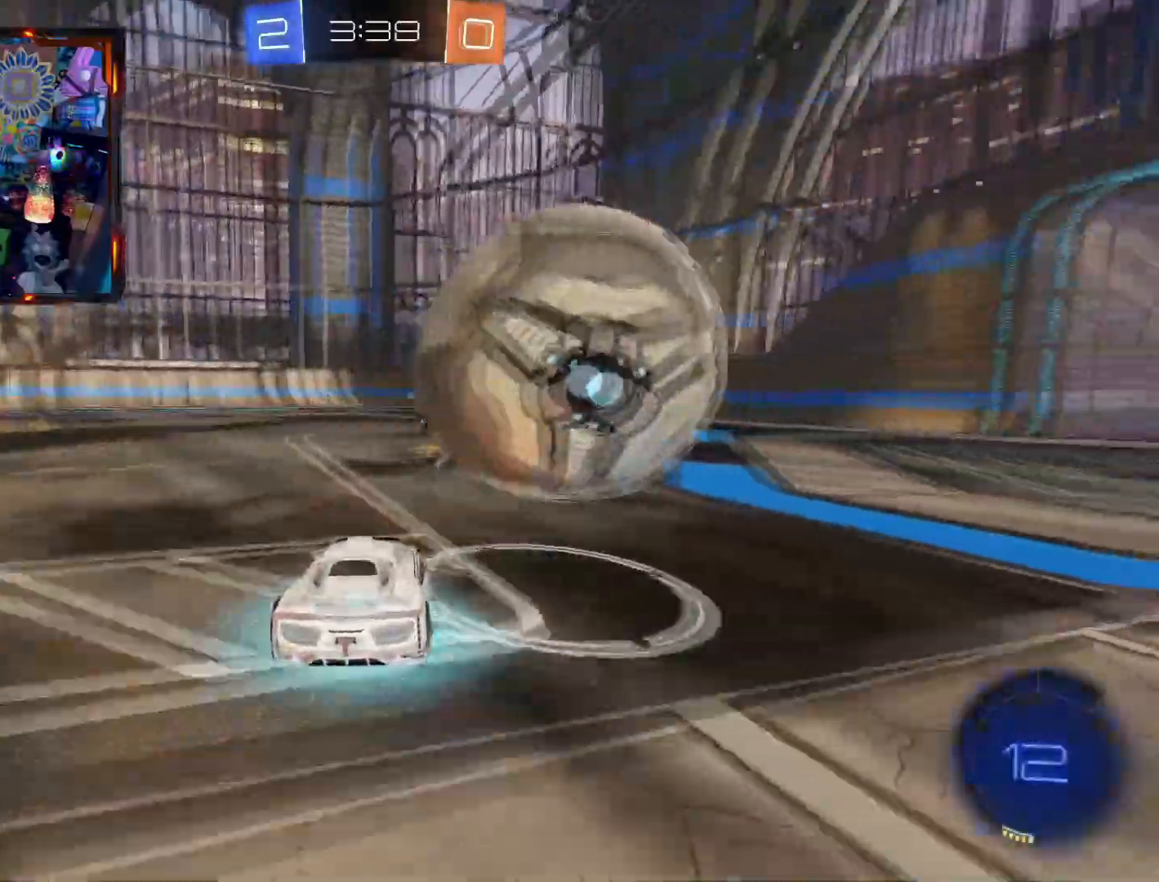
{"buttons": ["R2"], "left_stick": "center", "right_stick": "center", "events": [[133, "left_stick", "center"], [200, "R2", "down"], [283, "left_stick", "left"], [434, "left_stick", "center"]]}
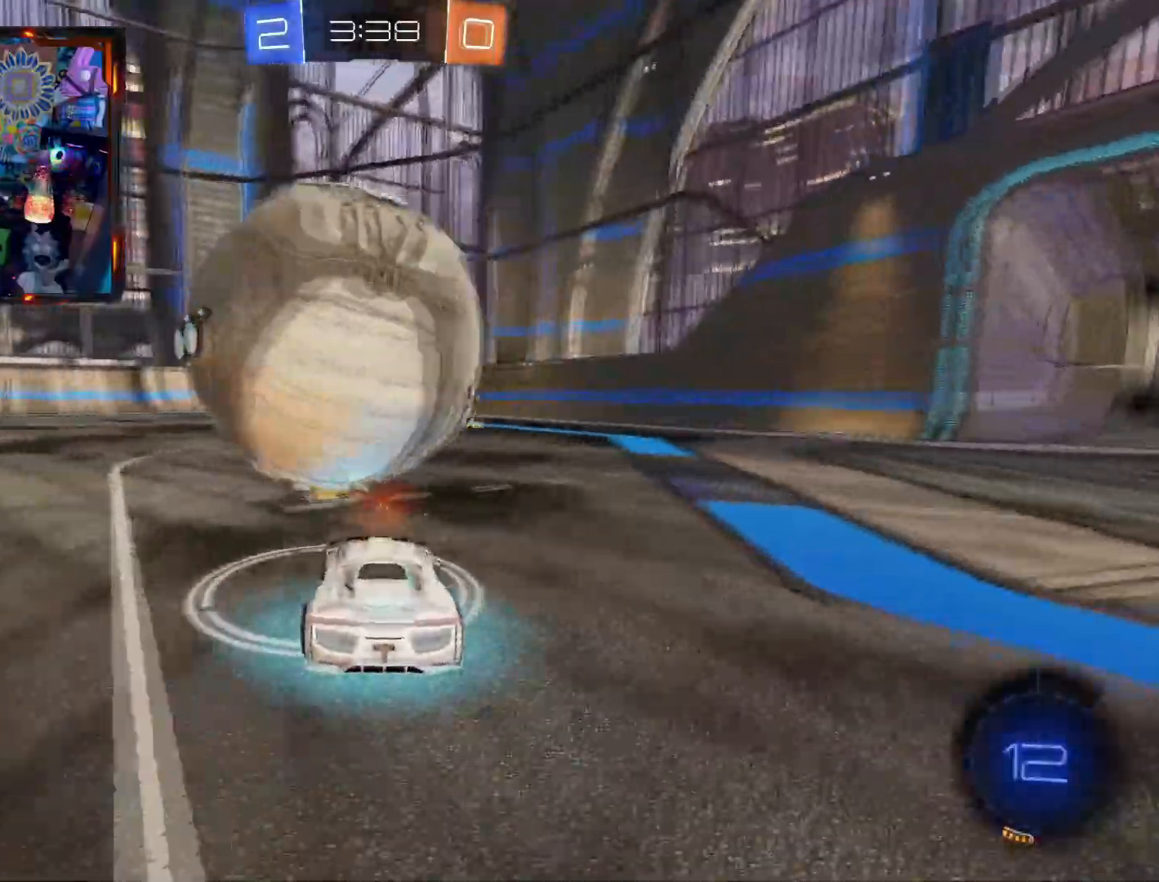
{"buttons": ["R2"], "left_stick": "center", "right_stick": "center", "events": [[17, "left_stick", "left"], [150, "left_stick", "center"], [301, "CIRCLE", "down"], [501, "CIRCLE", "up"]]}
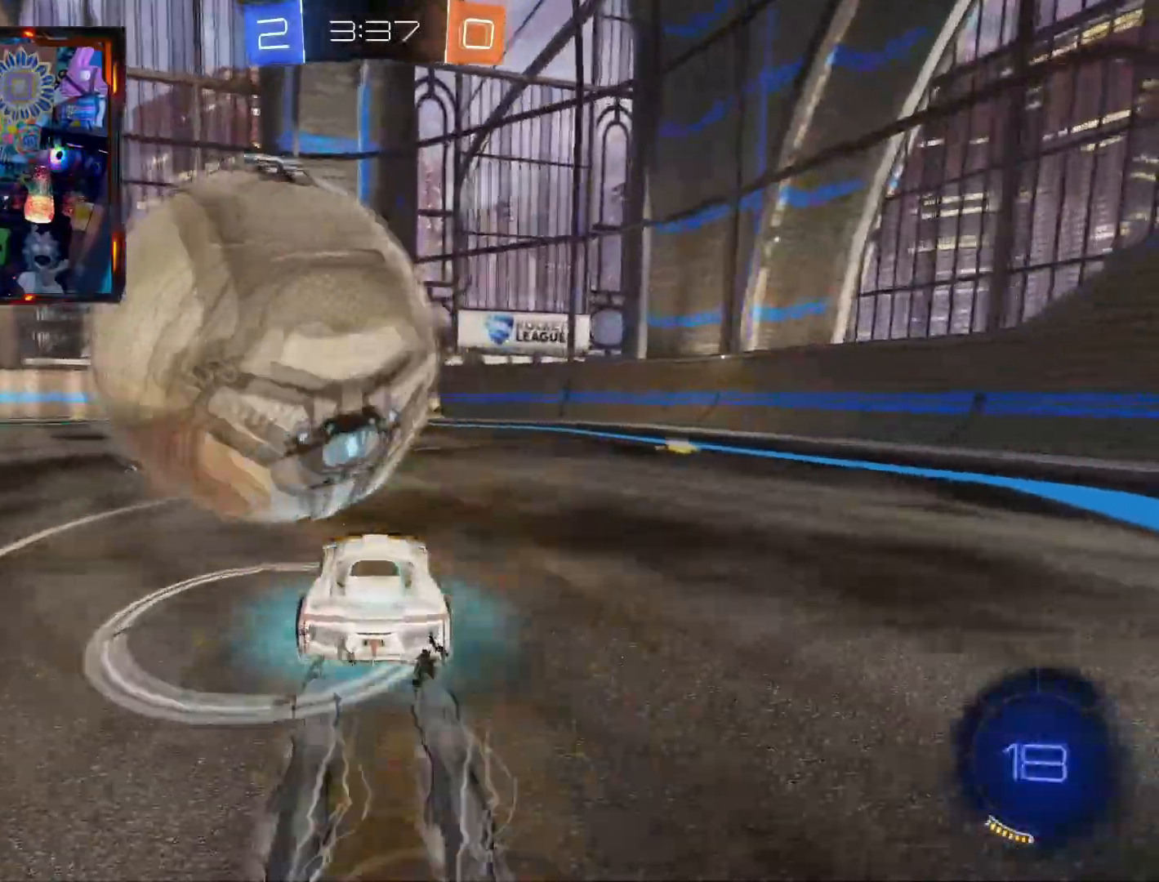
{"buttons": ["TRIANGLE", "R2"], "left_stick": "center", "right_stick": "center", "events": [[117, "left_stick", "right"], [333, "TRIANGLE", "down"], [333, "left_stick", "center"]]}
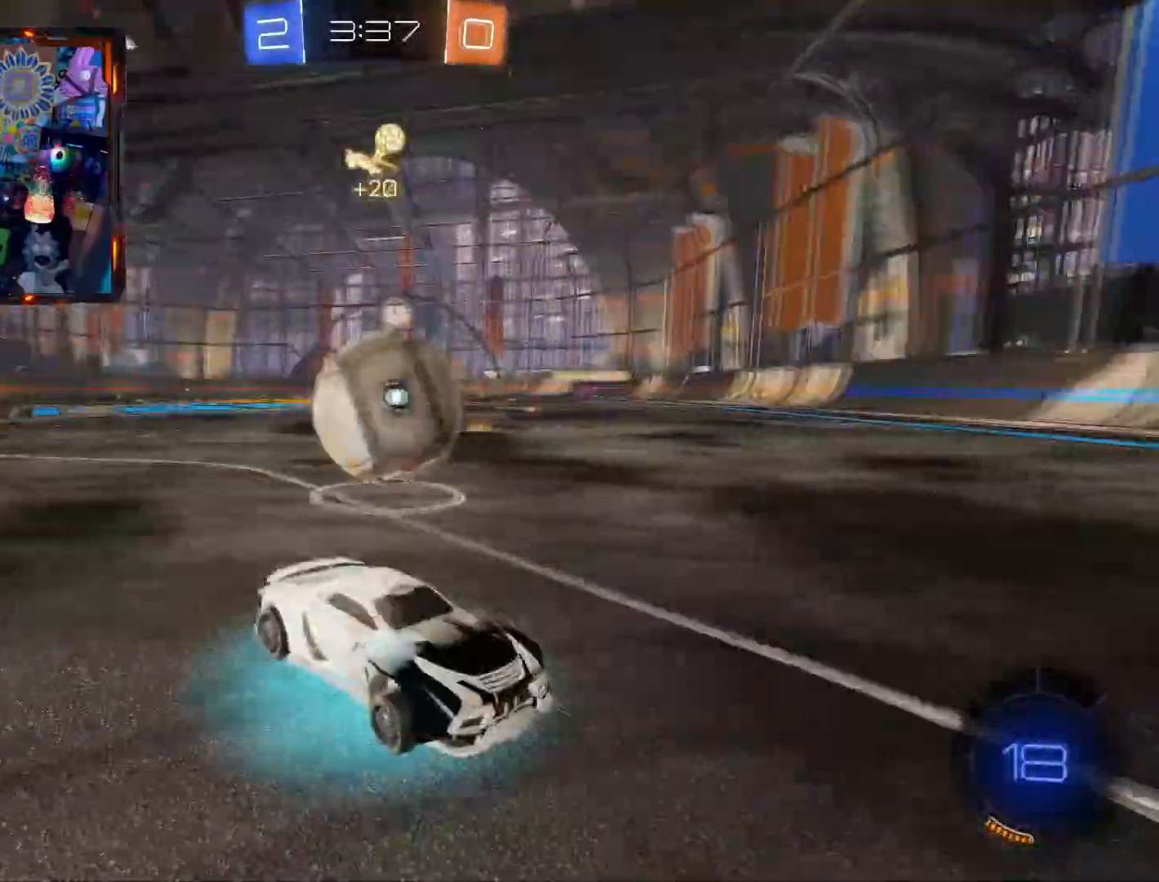
{"buttons": ["TRIANGLE", "R2"], "left_stick": "center", "right_stick": "center", "events": [[34, "TRIANGLE", "up"], [67, "left_stick", "left"], [150, "TRIANGLE", "down"], [250, "left_stick", "center"]]}
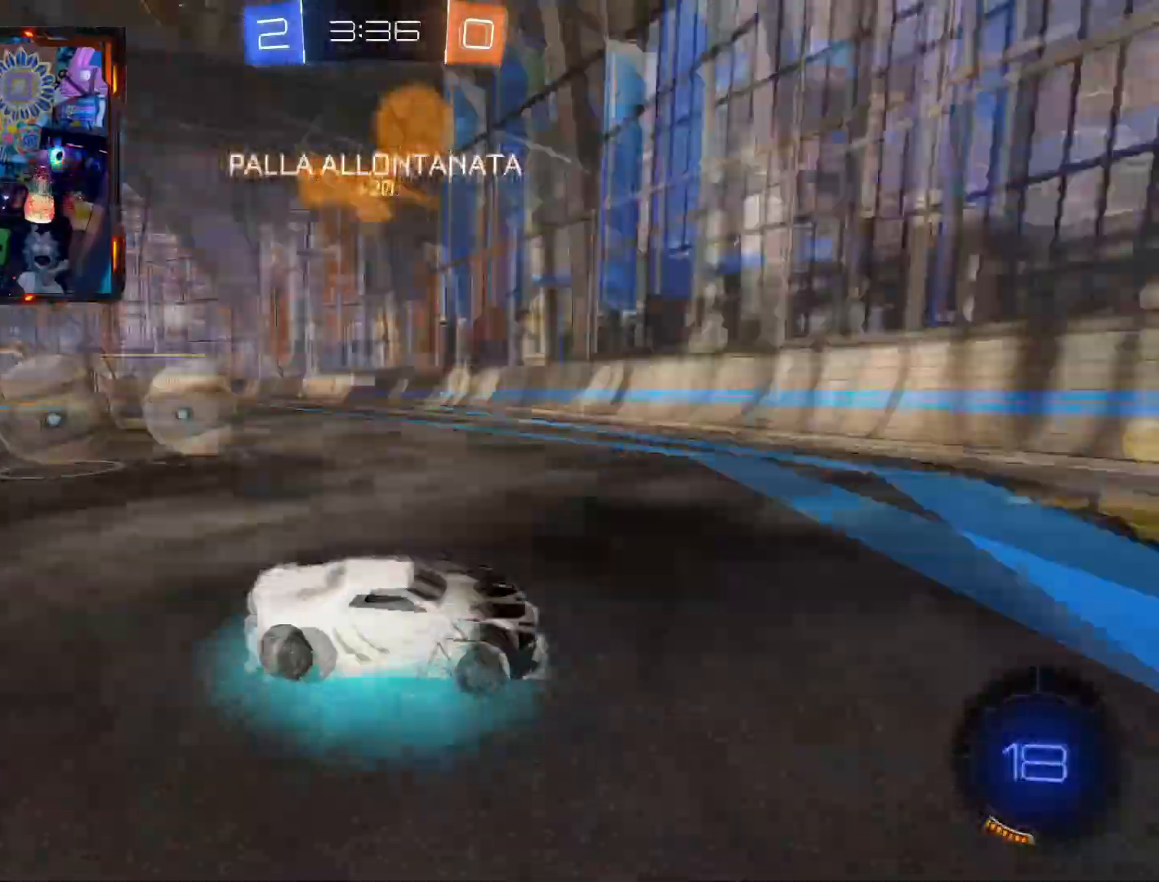
{"buttons": ["CIRCLE", "TRIANGLE", "R2"], "left_stick": "left", "right_stick": "center", "events": [[16, "R1", "down"], [66, "R1", "up"], [83, "TRIANGLE", "up"], [117, "left_stick", "left"], [133, "SQUARE", "down"], [150, "R2", "up"], [267, "R2", "down"], [350, "SQUARE", "up"], [400, "TRIANGLE", "down"], [450, "CIRCLE", "down"]]}
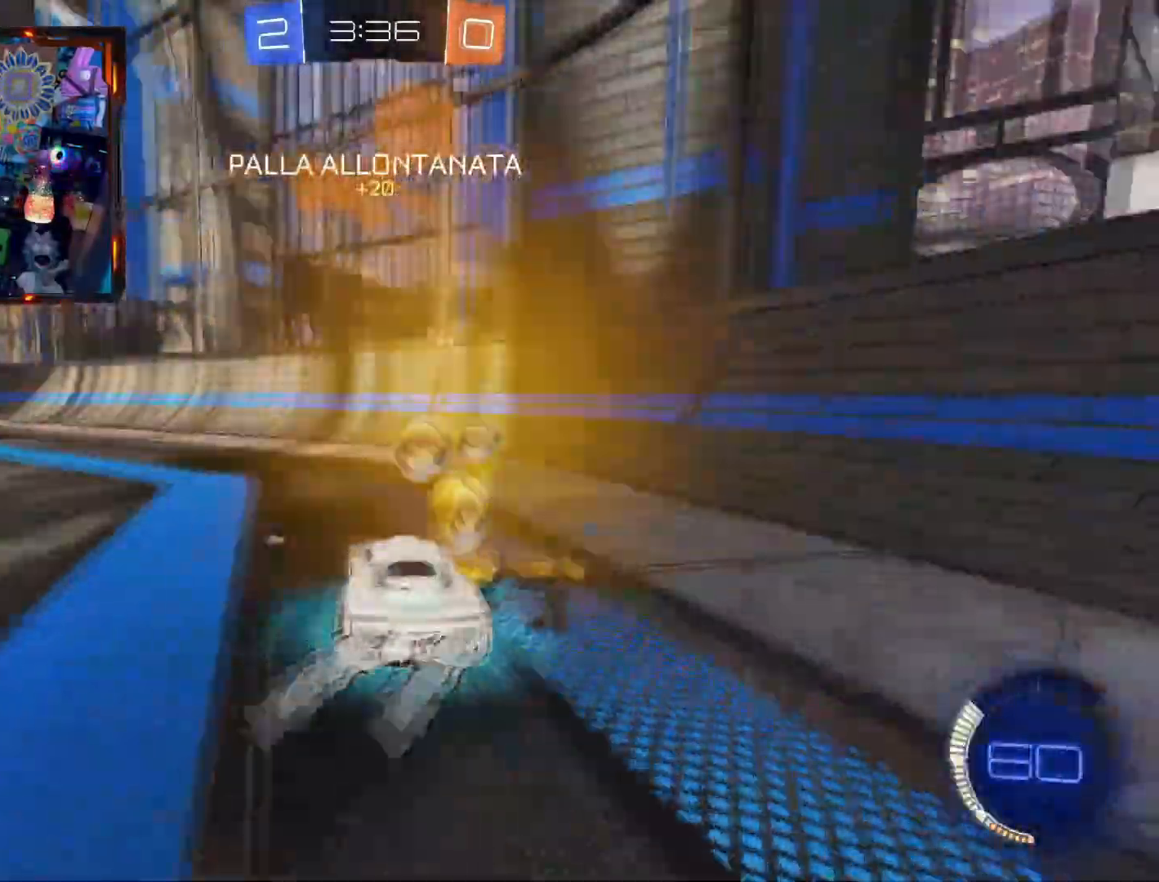
{"buttons": ["R2"], "left_stick": "center", "right_stick": "center", "events": [[34, "TRIANGLE", "up"], [200, "CIRCLE", "up"], [284, "left_stick", "center"]]}
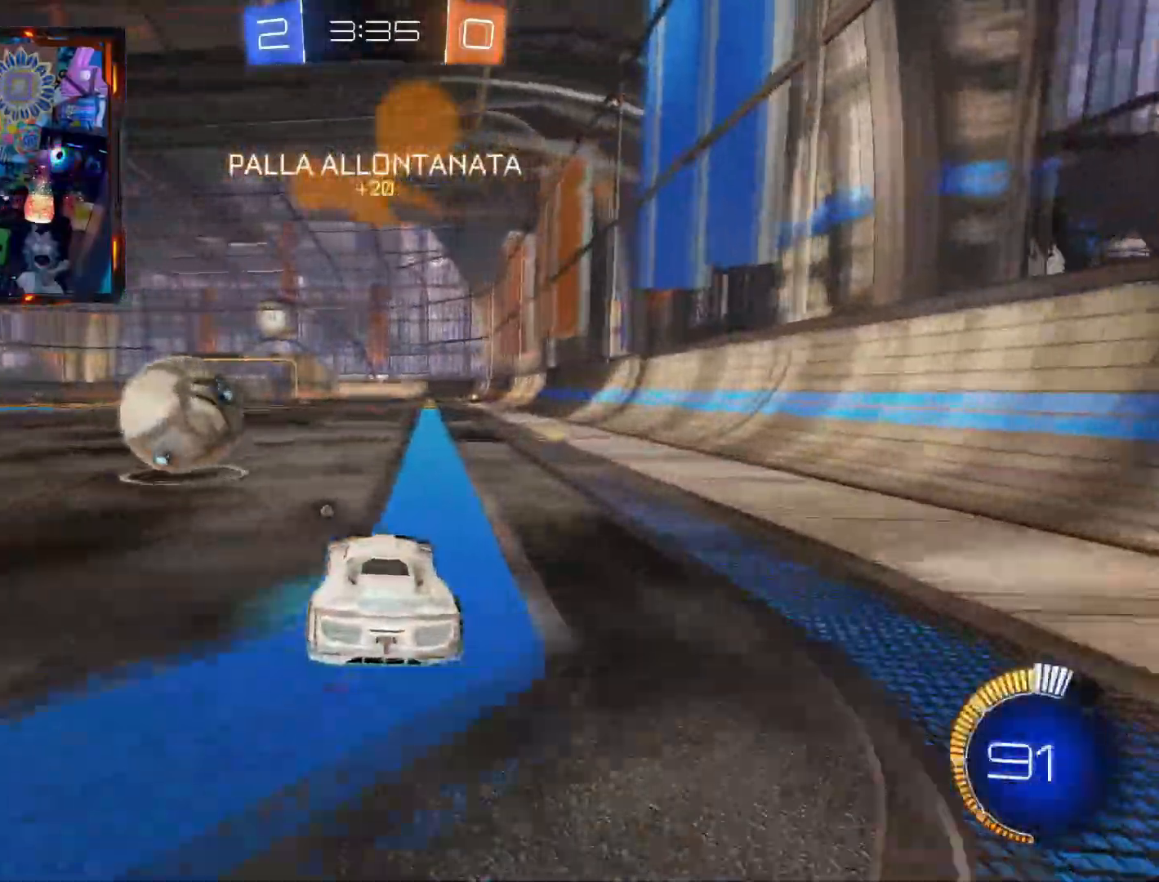
{"buttons": ["CIRCLE", "R2"], "left_stick": "left", "right_stick": "center", "events": [[217, "CIRCLE", "down"], [350, "left_stick", "left"]]}
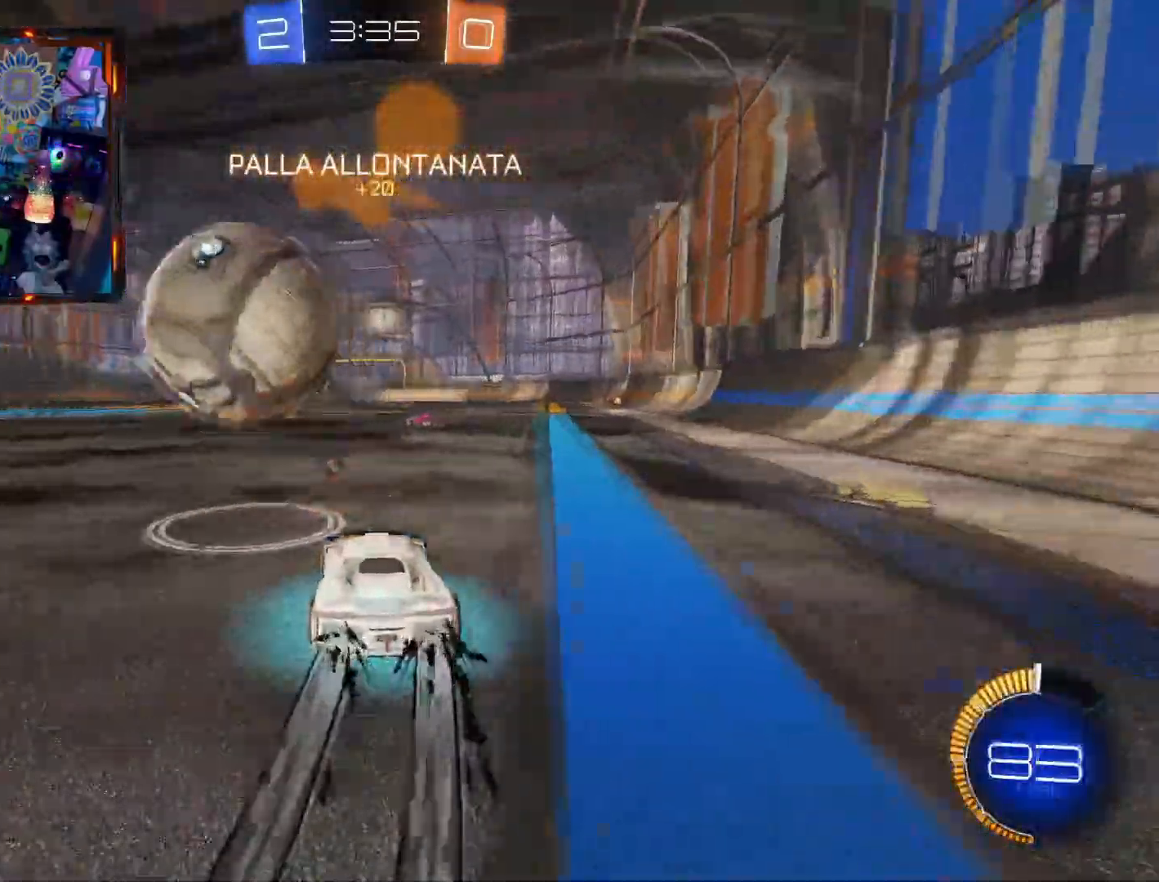
{"buttons": ["R1", "R2"], "left_stick": "center", "right_stick": "center", "events": [[84, "left_stick", "center"], [334, "left_stick", "right"], [384, "left_stick", "center"], [401, "CIRCLE", "up"], [501, "R1", "down"]]}
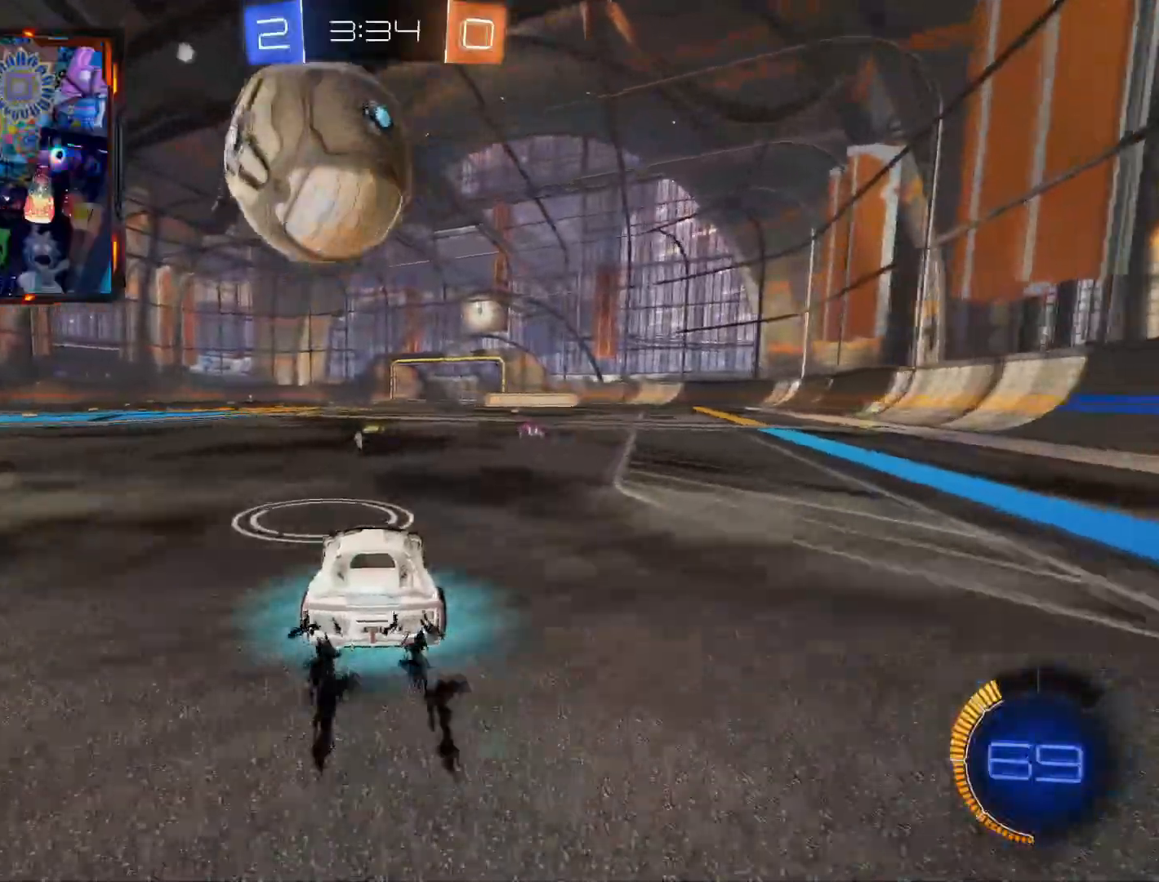
{"buttons": [], "left_stick": "down", "right_stick": "center", "events": [[167, "R1", "up"], [183, "CIRCLE", "down"], [200, "CROSS", "down"], [200, "left_stick", "down"], [217, "R2", "up"], [450, "CIRCLE", "up"], [467, "CROSS", "up"]]}
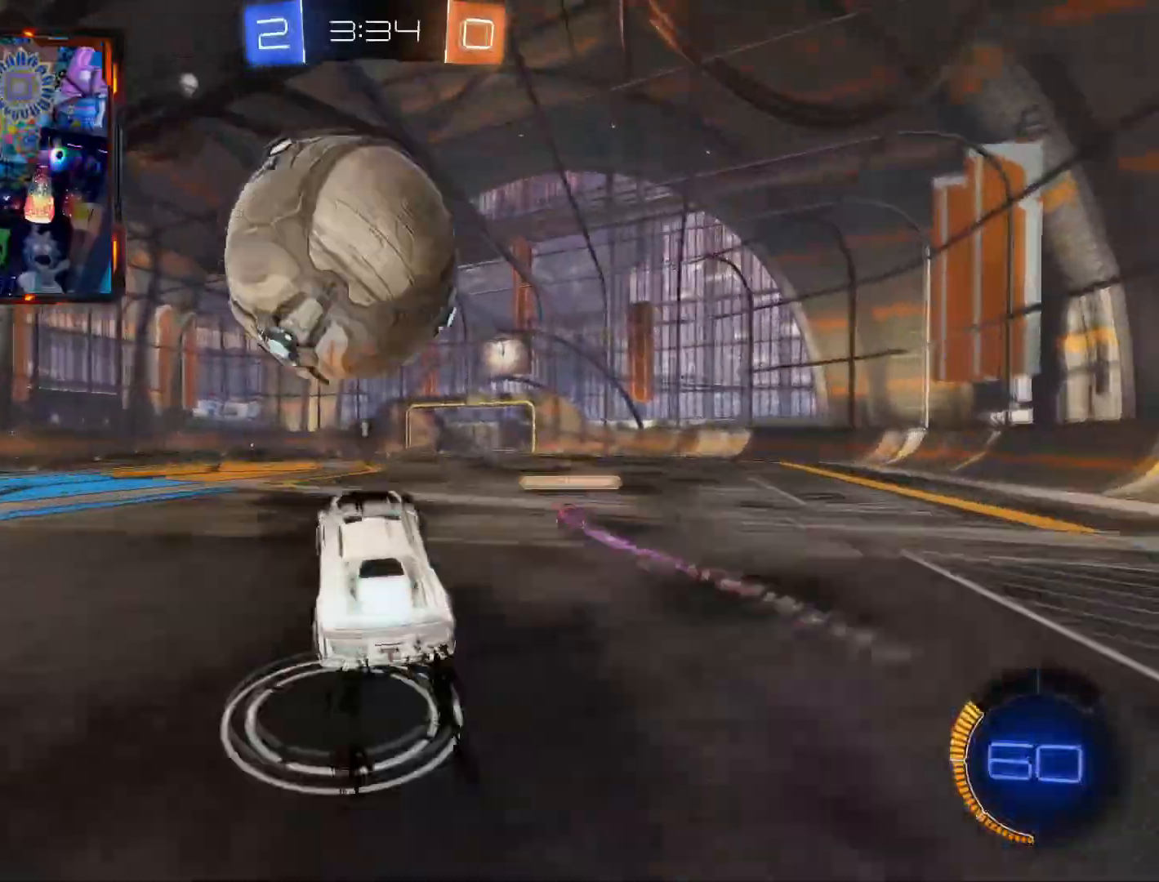
{"buttons": ["R2"], "left_stick": "center", "right_stick": "center", "events": [[17, "left_stick", "center"], [67, "CIRCLE", "down"], [67, "CROSS", "down"], [67, "left_stick", "up-left"], [84, "L3", "down"], [84, "R2", "down"], [217, "L3", "up"], [250, "CIRCLE", "up"], [250, "R1", "down"], [267, "CROSS", "up"], [301, "left_stick", "center"], [451, "R1", "up"]]}
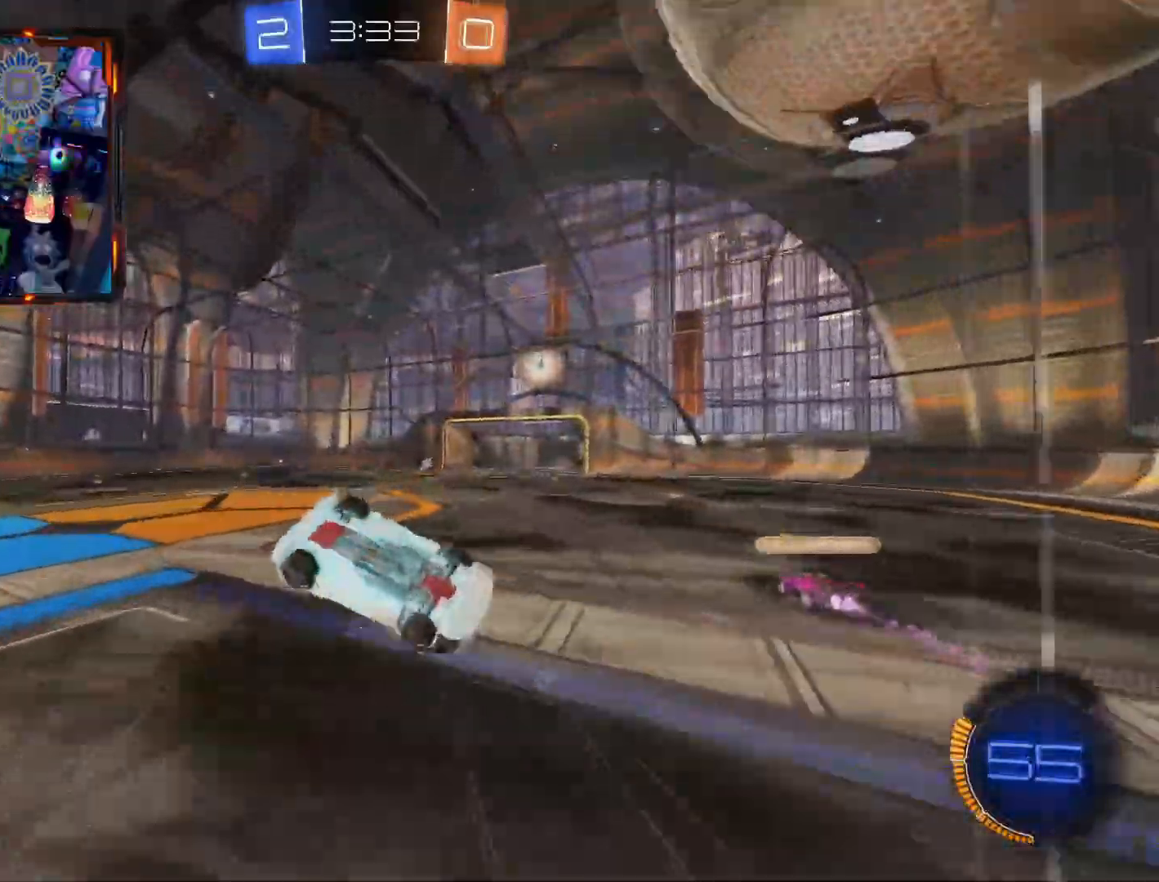
{"buttons": [], "left_stick": "center", "right_stick": "center", "events": [[66, "R2", "up"], [333, "left_stick", "up"], [484, "left_stick", "center"]]}
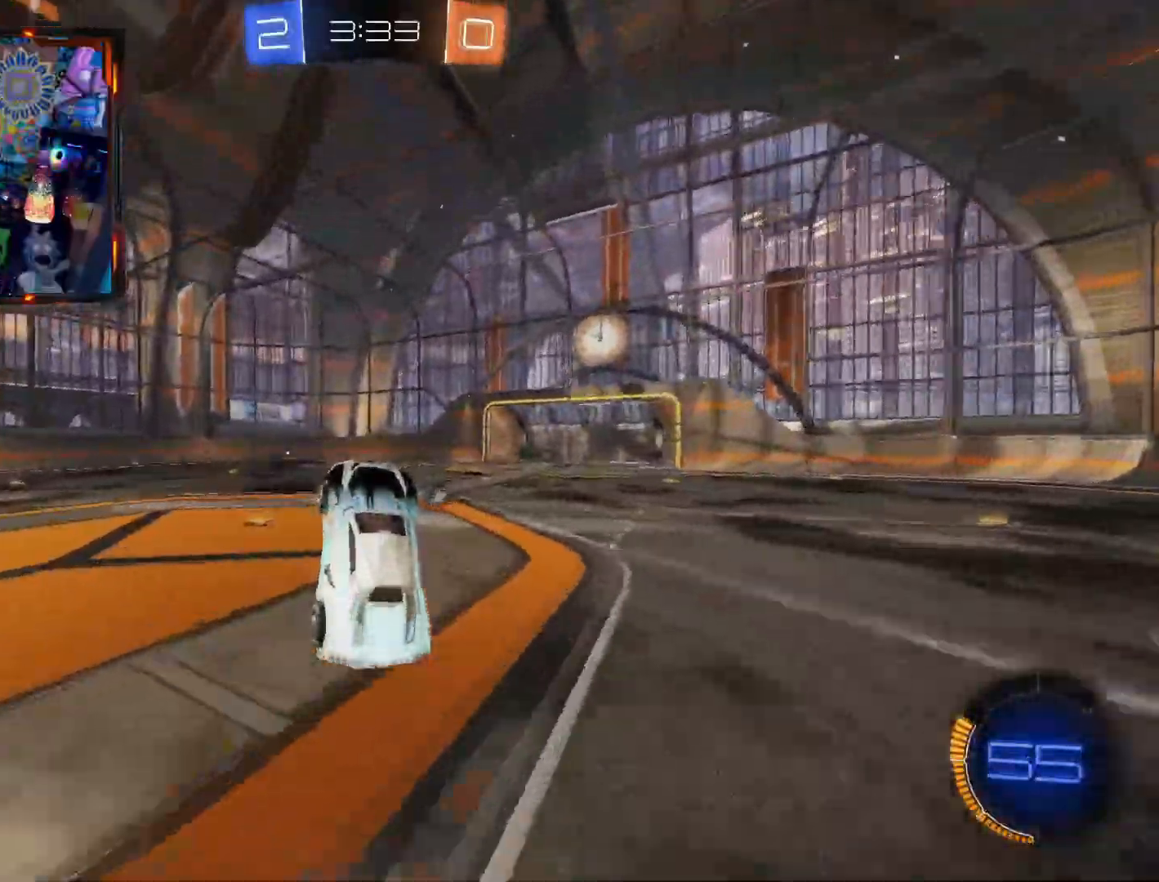
{"buttons": ["R2"], "left_stick": "right", "right_stick": "center", "events": [[50, "R2", "down"], [100, "R1", "down"], [100, "TRIANGLE", "down"], [100, "left_stick", "up-right"], [184, "R1", "up"], [217, "TRIANGLE", "up"], [267, "left_stick", "right"], [301, "R2", "up"], [334, "SQUARE", "down"], [467, "SQUARE", "up"], [484, "R2", "down"]]}
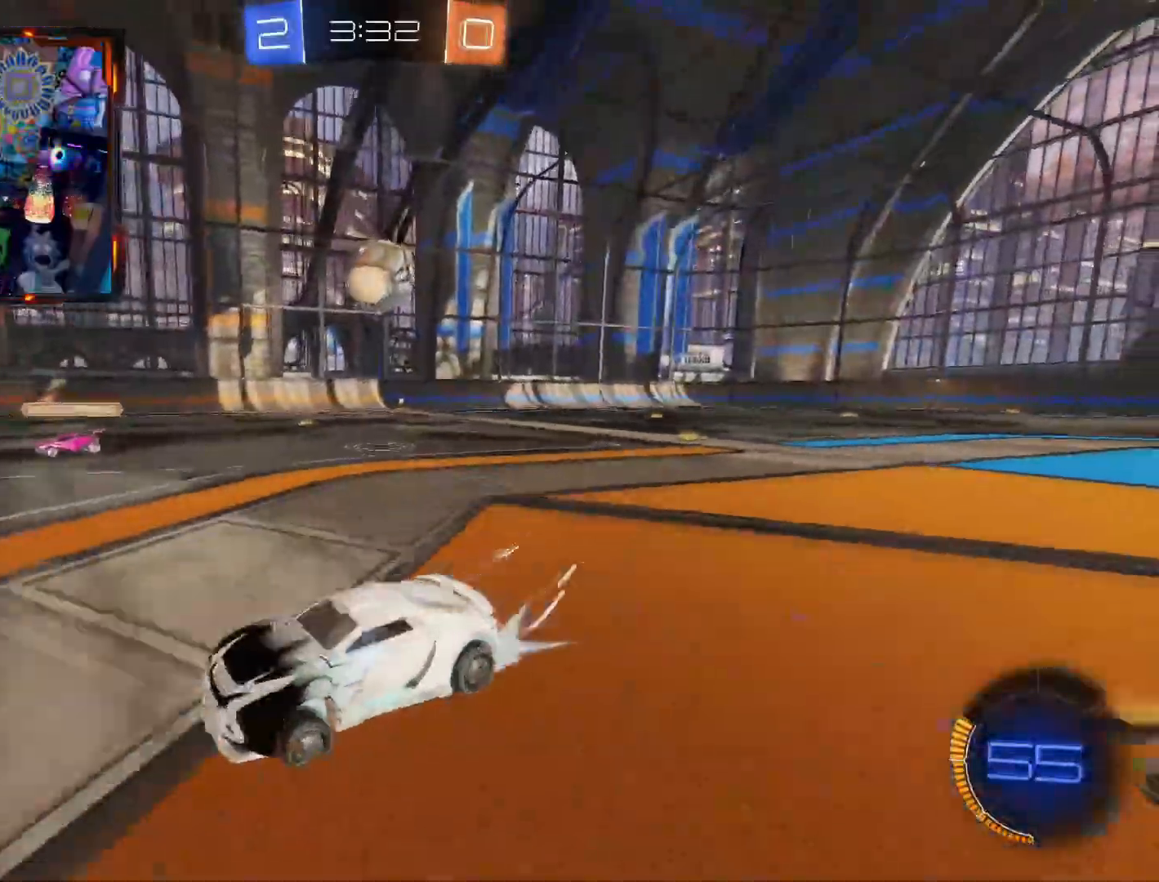
{"buttons": ["CIRCLE", "R2"], "left_stick": "right", "right_stick": "center", "events": [[50, "CIRCLE", "down"]]}
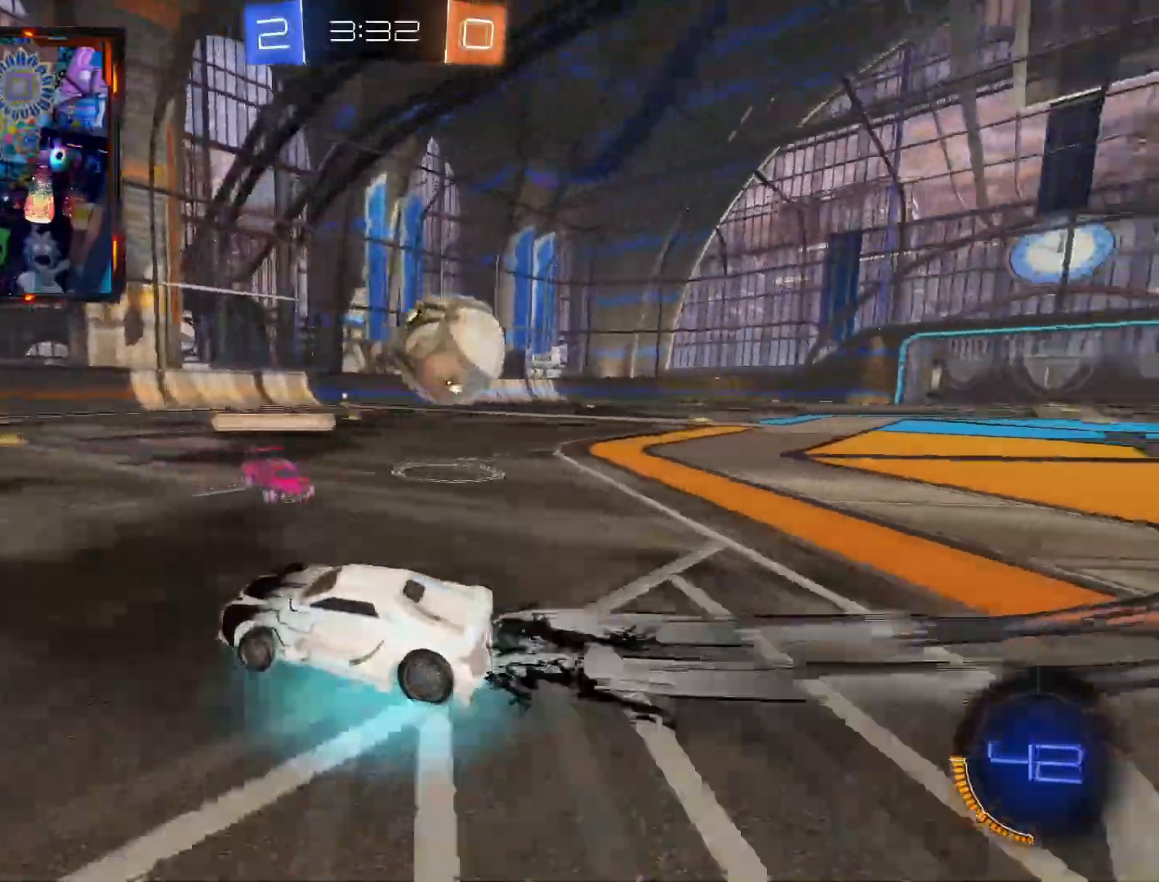
{"buttons": ["R2"], "left_stick": "right", "right_stick": "center", "events": [[150, "CIRCLE", "up"], [167, "R2", "up"], [284, "R2", "down"], [334, "SQUARE", "down"], [467, "SQUARE", "up"]]}